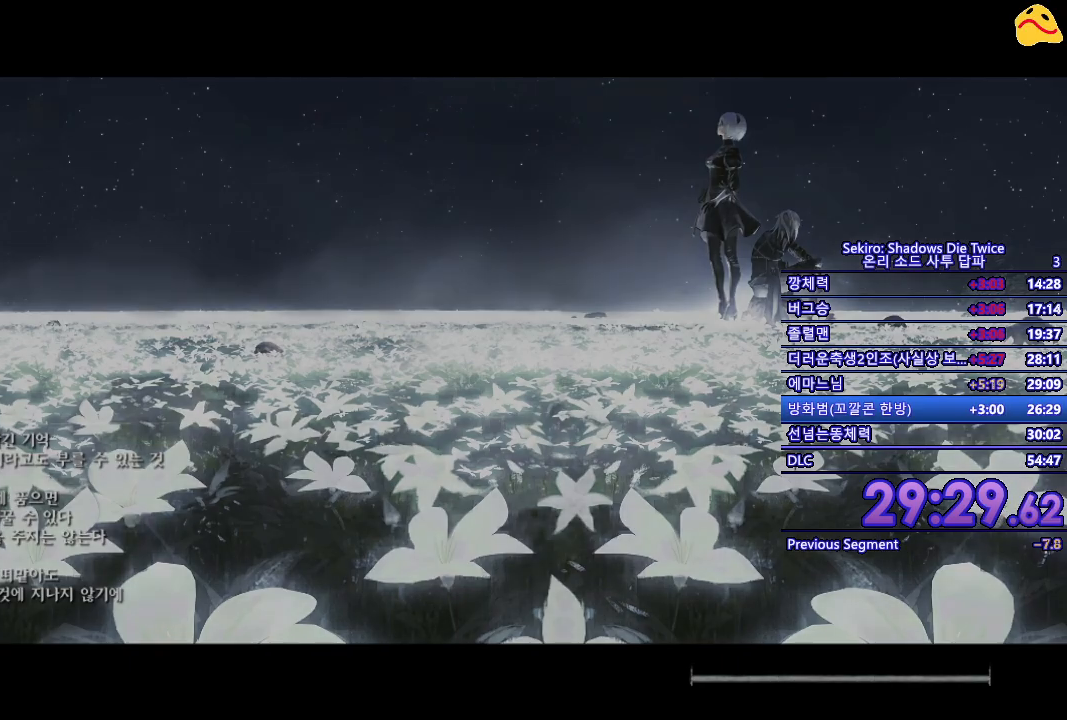
Gameplay with a controller (Xbox layout); each line is a JSON object with the inputs held at the frame after it. "events" lists button and stick changes between this image and that frame as [ms after this image, input, new state], when the widget could be followed in between.
{"buttons": [], "left_stick": "up", "right_stick": "center", "events": [[467, "left_stick", "up"]]}
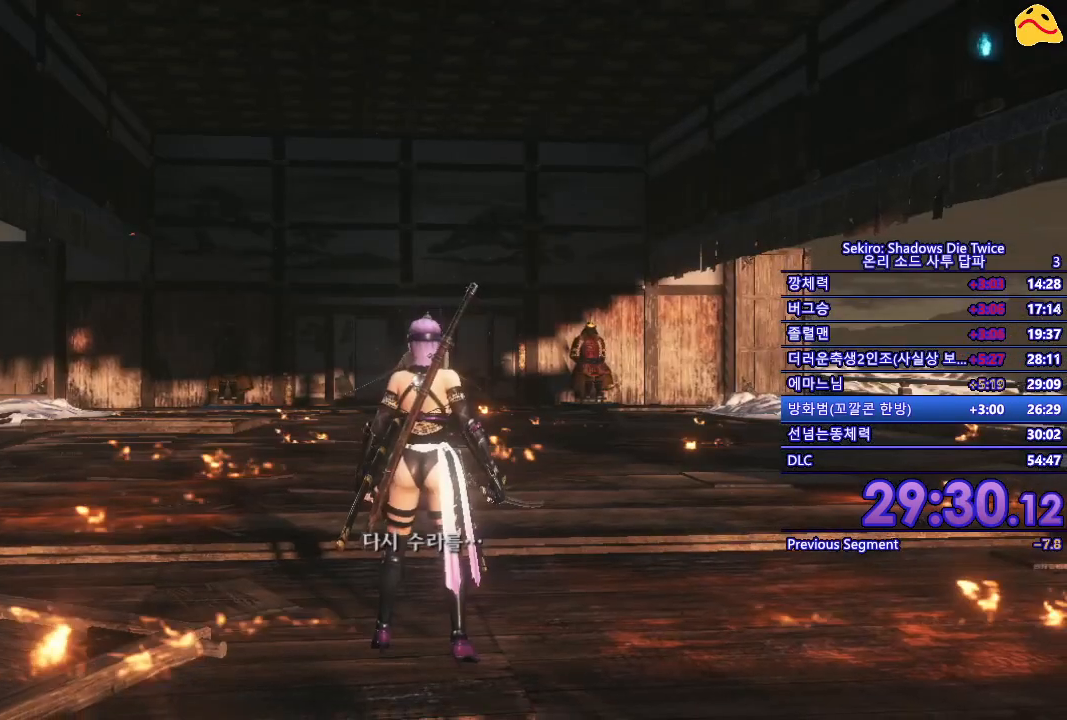
{"buttons": ["R3"], "left_stick": "up", "right_stick": "center", "events": [[500, "R3", "down"]]}
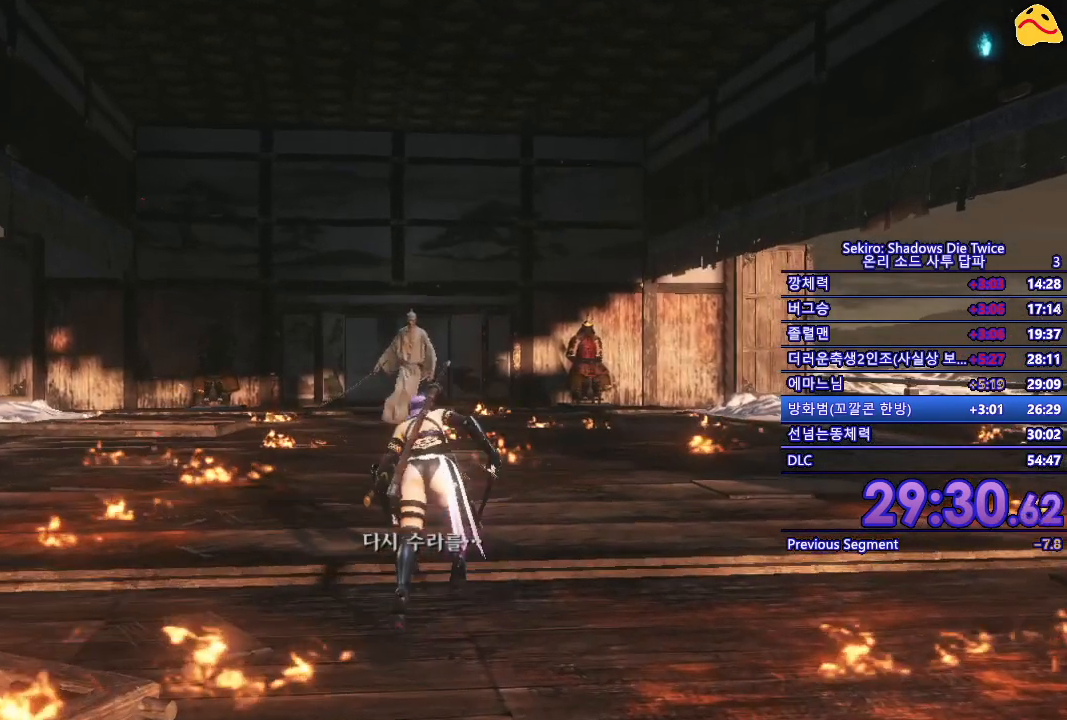
{"buttons": [], "left_stick": "up", "right_stick": "center", "events": [[167, "R3", "up"]]}
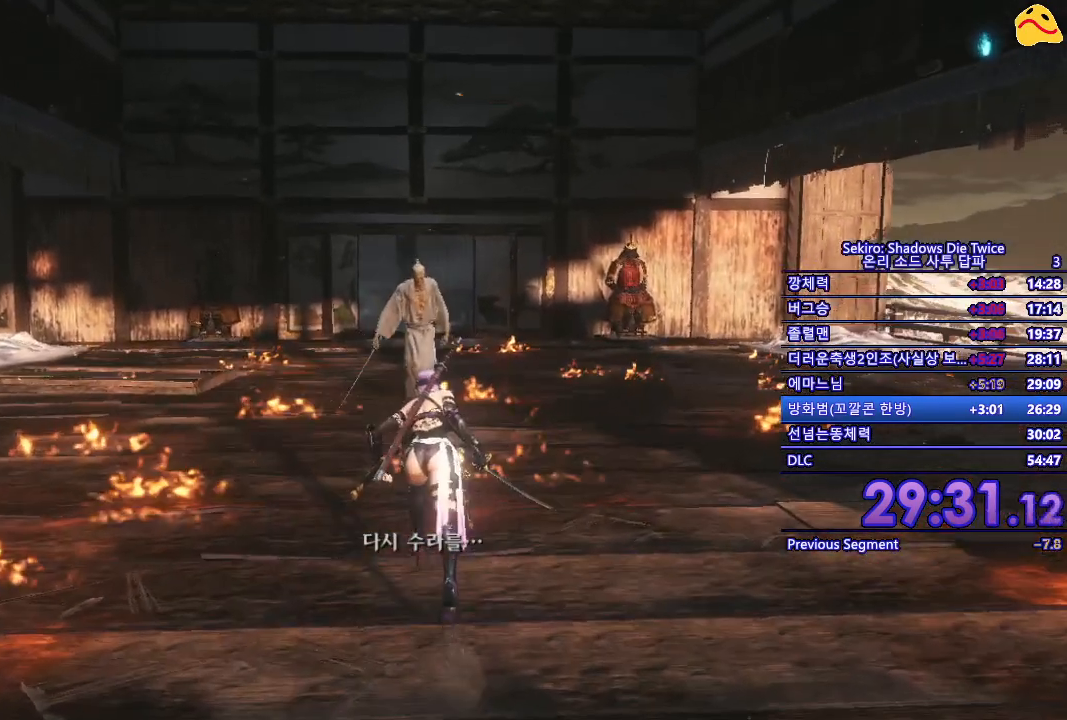
{"buttons": [], "left_stick": "center", "right_stick": "center", "events": [[150, "left_stick", "center"]]}
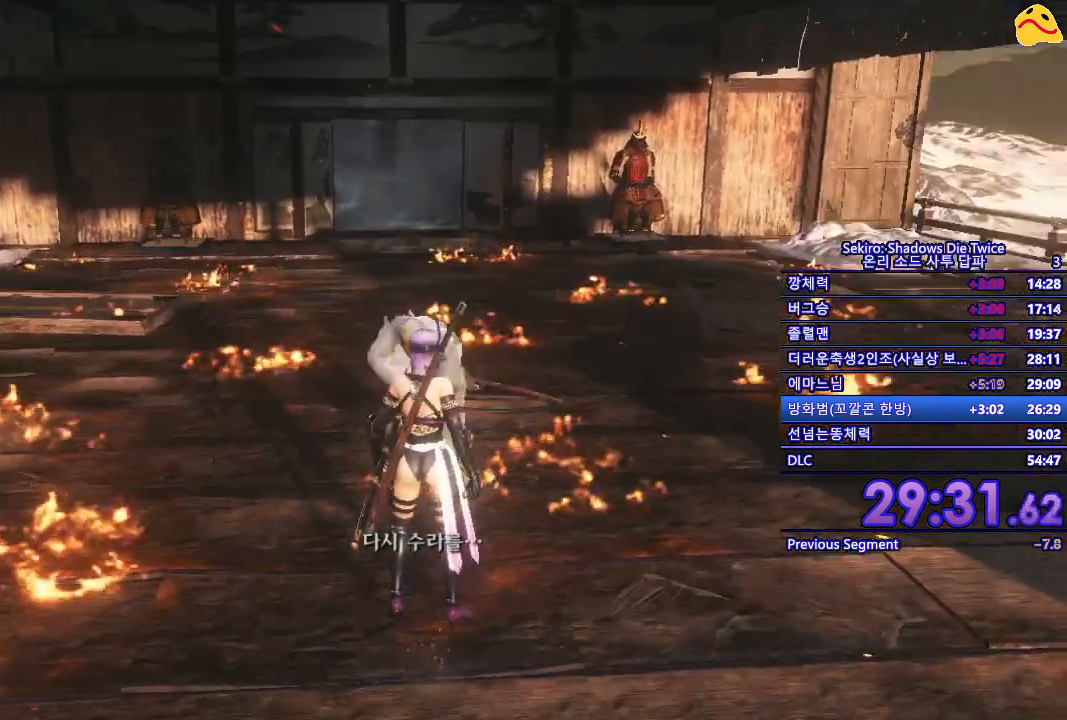
{"buttons": ["L1"], "left_stick": "center", "right_stick": "center", "events": [[250, "L1", "down"]]}
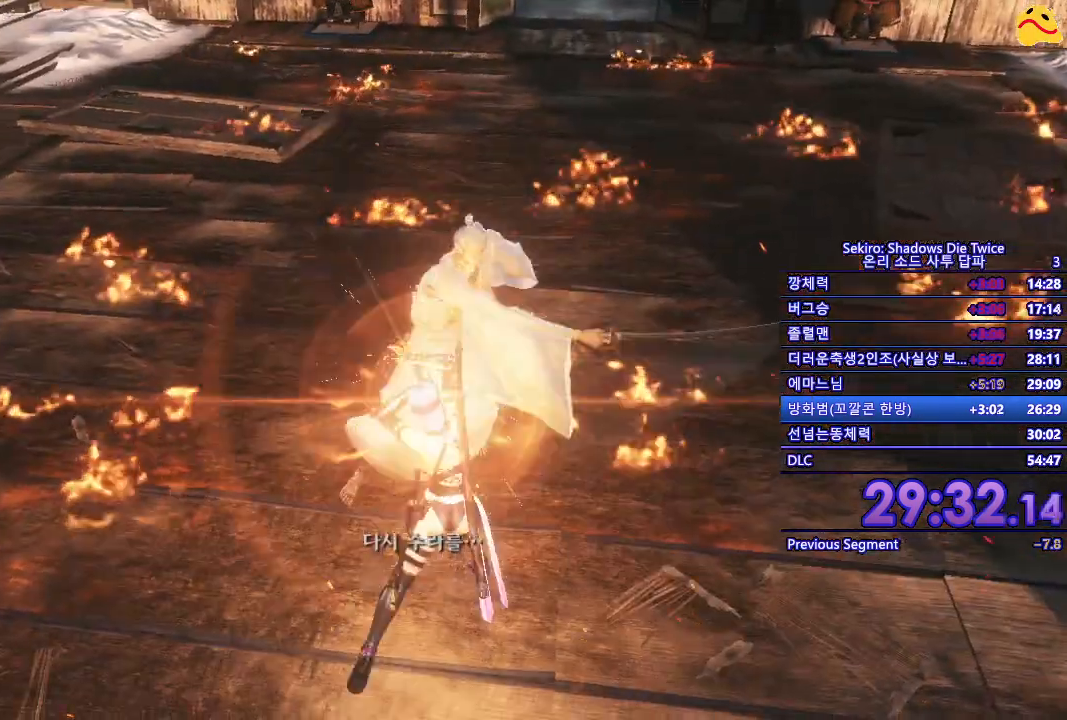
{"buttons": [], "left_stick": "center", "right_stick": "center", "events": [[17, "L1", "up"], [33, "R1", "down"], [250, "R1", "up"]]}
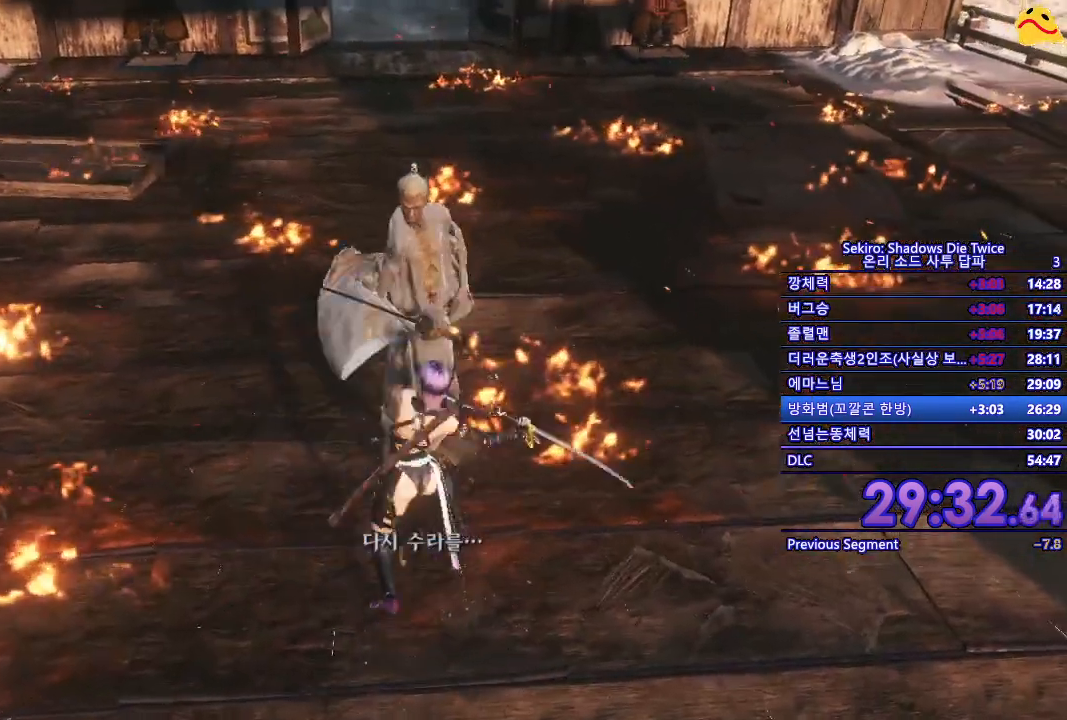
{"buttons": [], "left_stick": "center", "right_stick": "center", "events": [[133, "R1", "down"], [283, "R1", "up"]]}
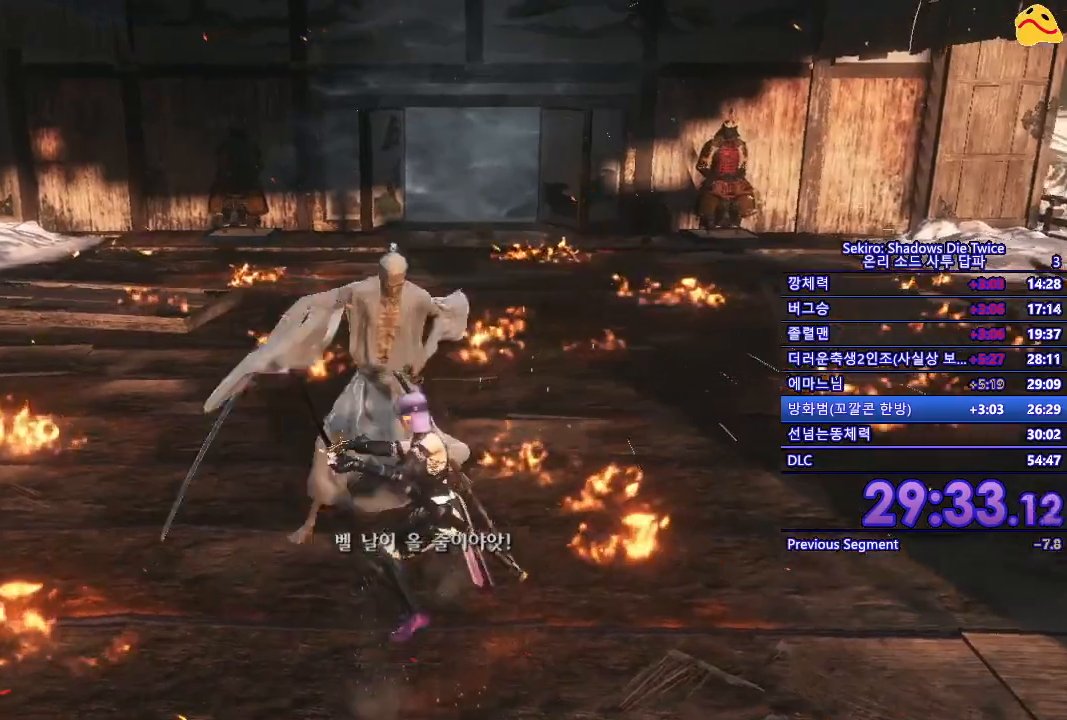
{"buttons": [], "left_stick": "center", "right_stick": "center", "events": []}
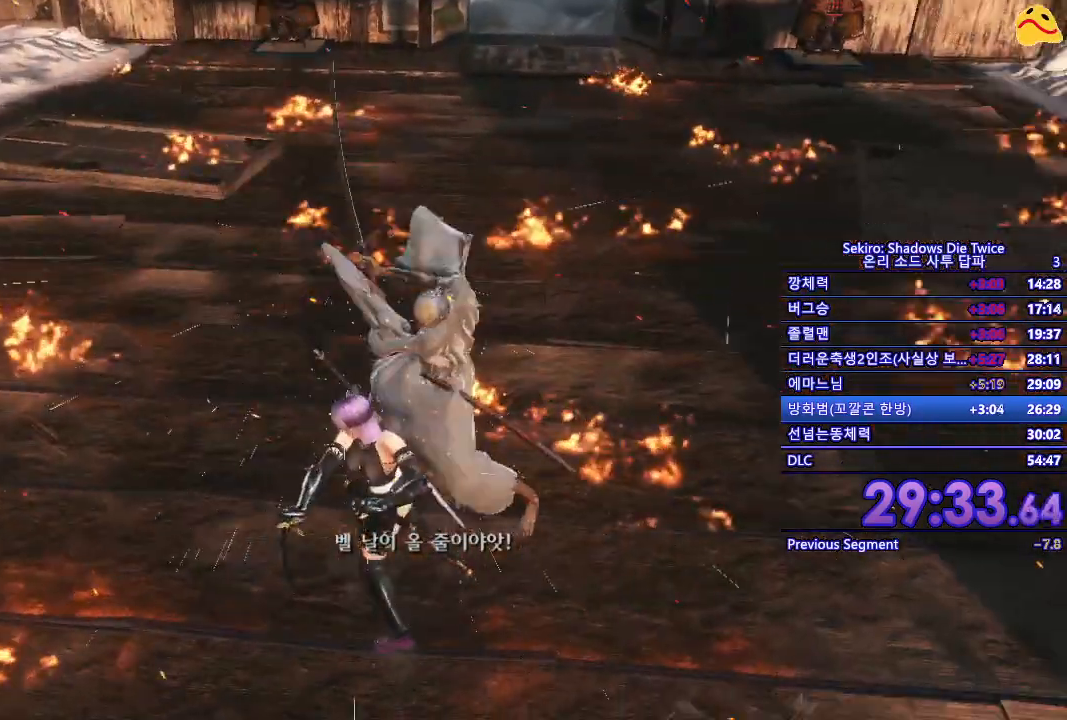
{"buttons": ["R1"], "left_stick": "center", "right_stick": "center", "events": [[133, "L1", "down"], [333, "L1", "up"], [400, "R1", "down"]]}
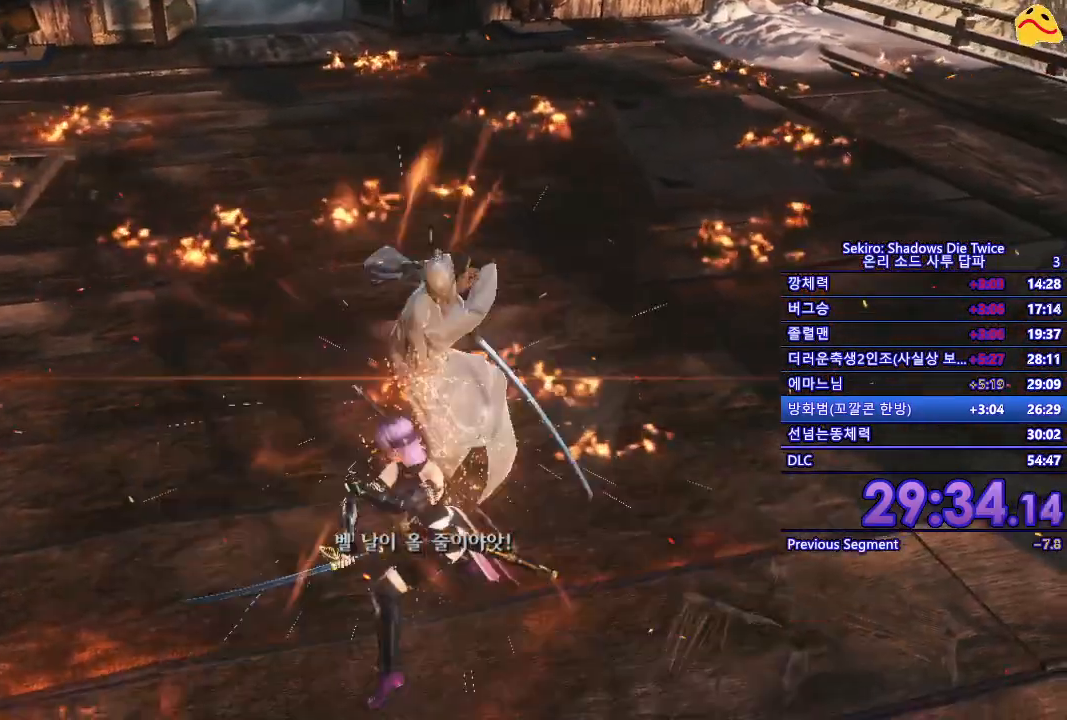
{"buttons": [], "left_stick": "center", "right_stick": "center", "events": [[67, "R1", "up"]]}
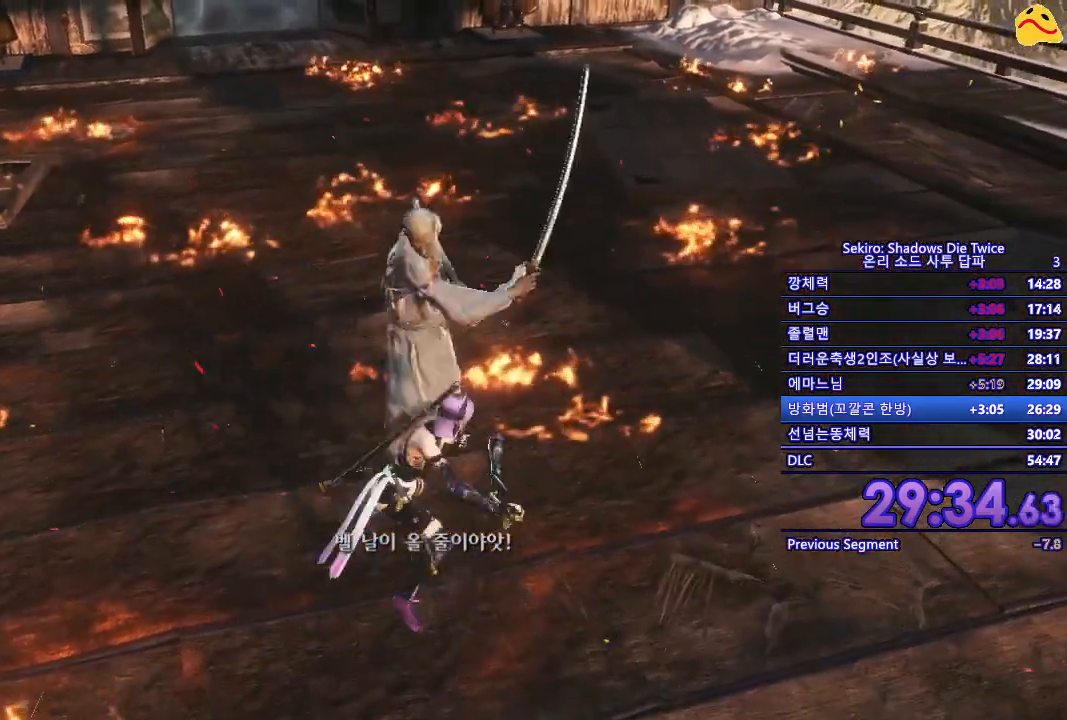
{"buttons": [], "left_stick": "center", "right_stick": "center", "events": [[133, "R1", "down"], [350, "R1", "up"]]}
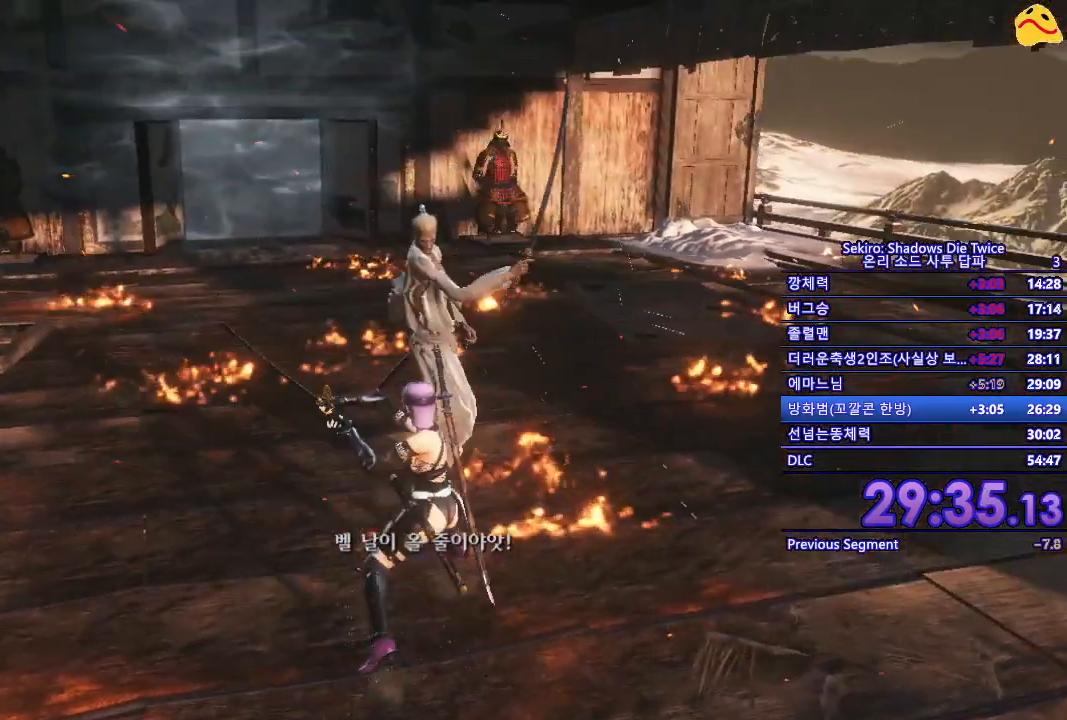
{"buttons": [], "left_stick": "center", "right_stick": "center", "events": []}
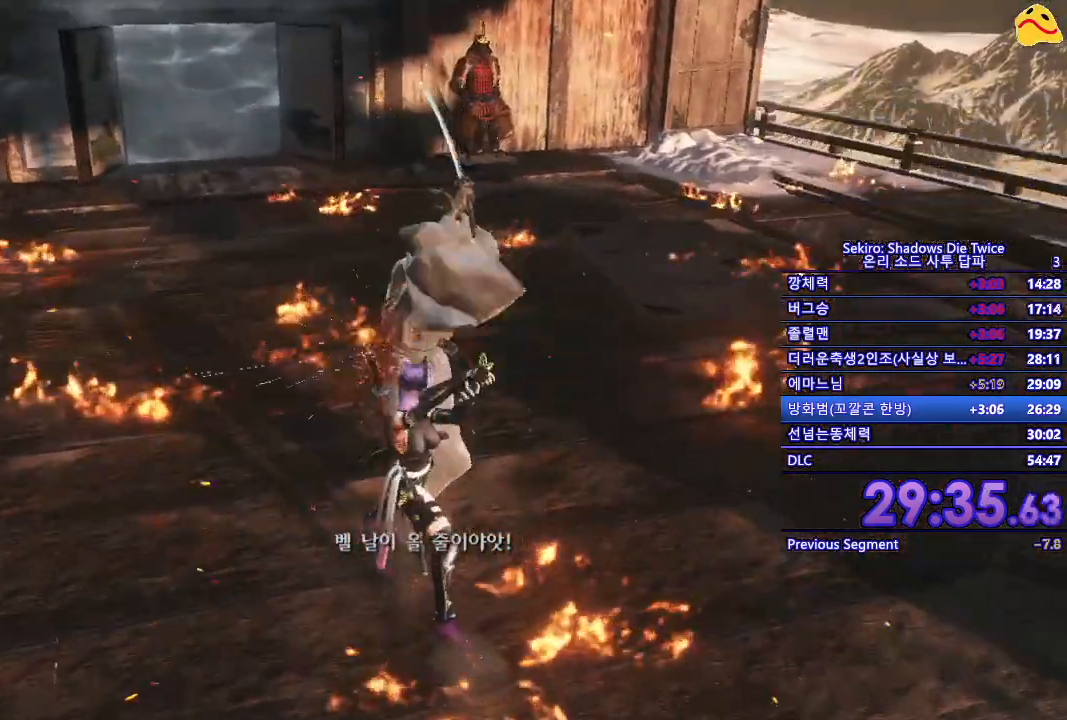
{"buttons": [], "left_stick": "up-right", "right_stick": "center", "events": [[317, "left_stick", "up-right"]]}
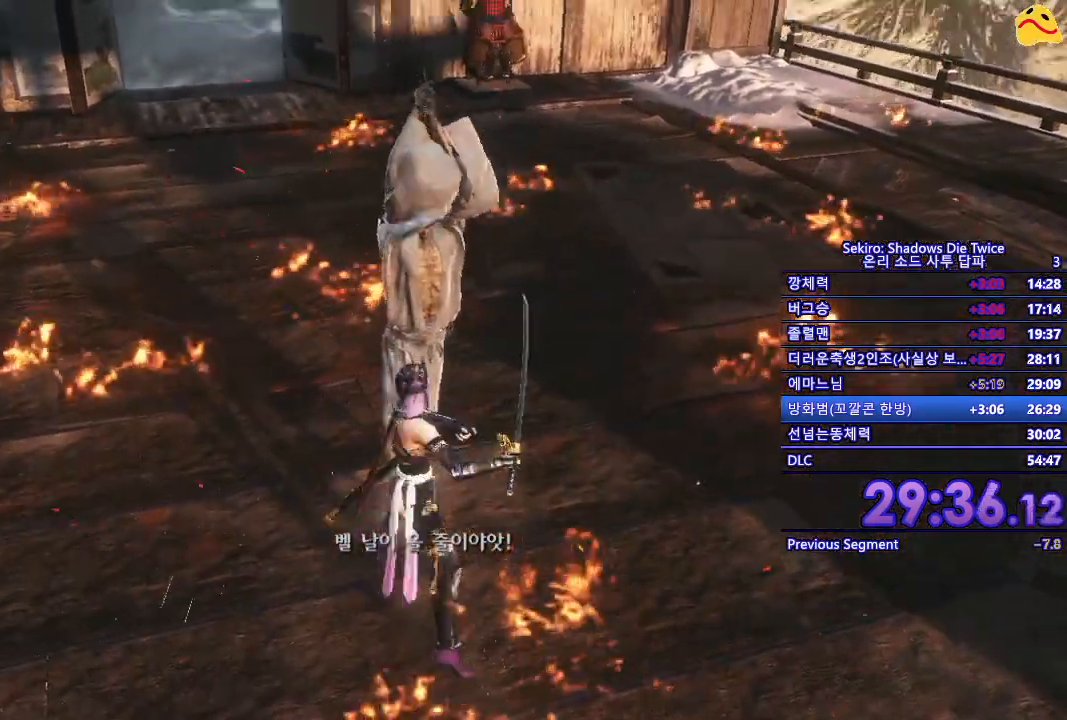
{"buttons": [], "left_stick": "up-right", "right_stick": "center", "events": [[67, "B", "down"], [233, "B", "up"]]}
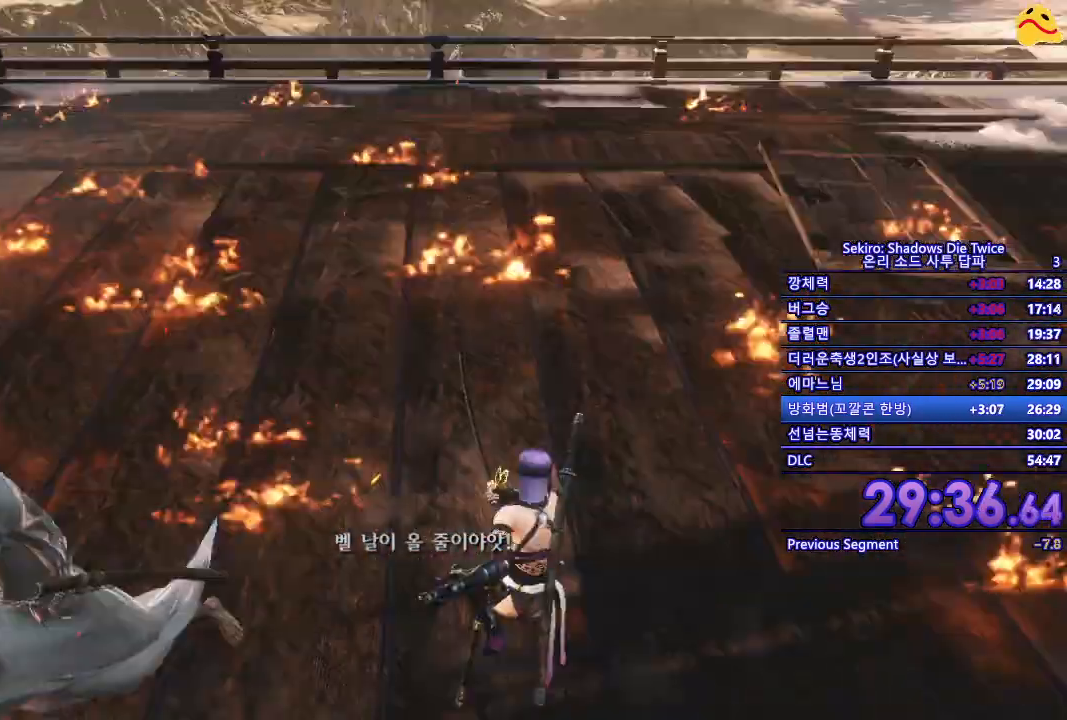
{"buttons": [], "left_stick": "up-right", "right_stick": "center", "events": []}
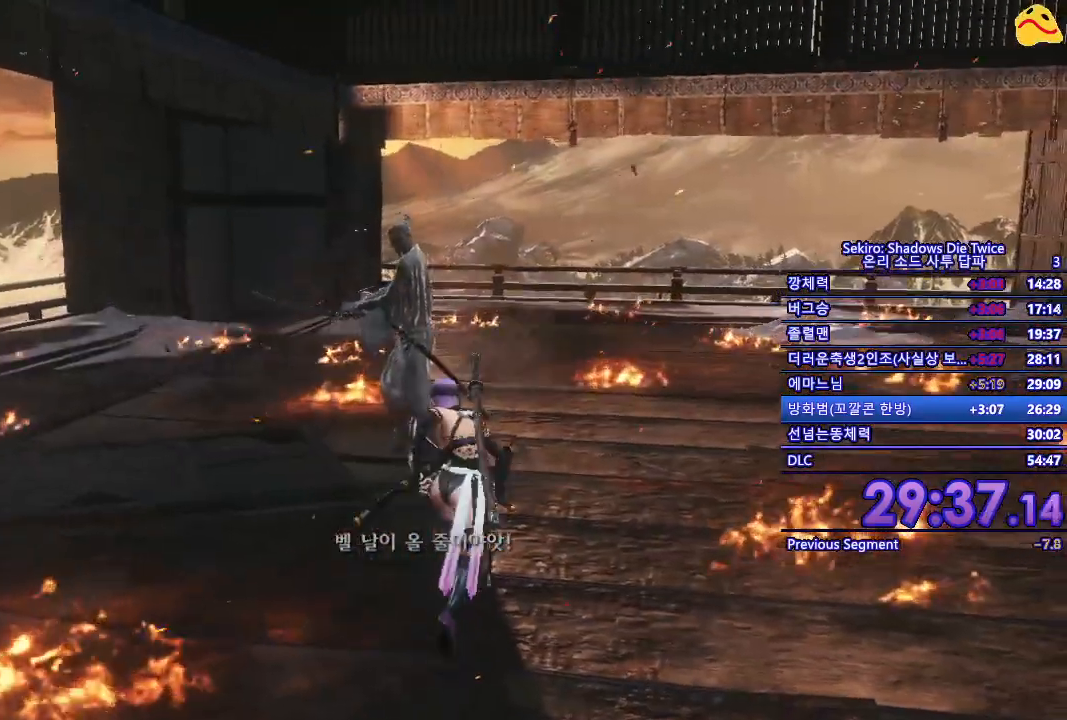
{"buttons": [], "left_stick": "up", "right_stick": "center", "events": [[417, "left_stick", "up"]]}
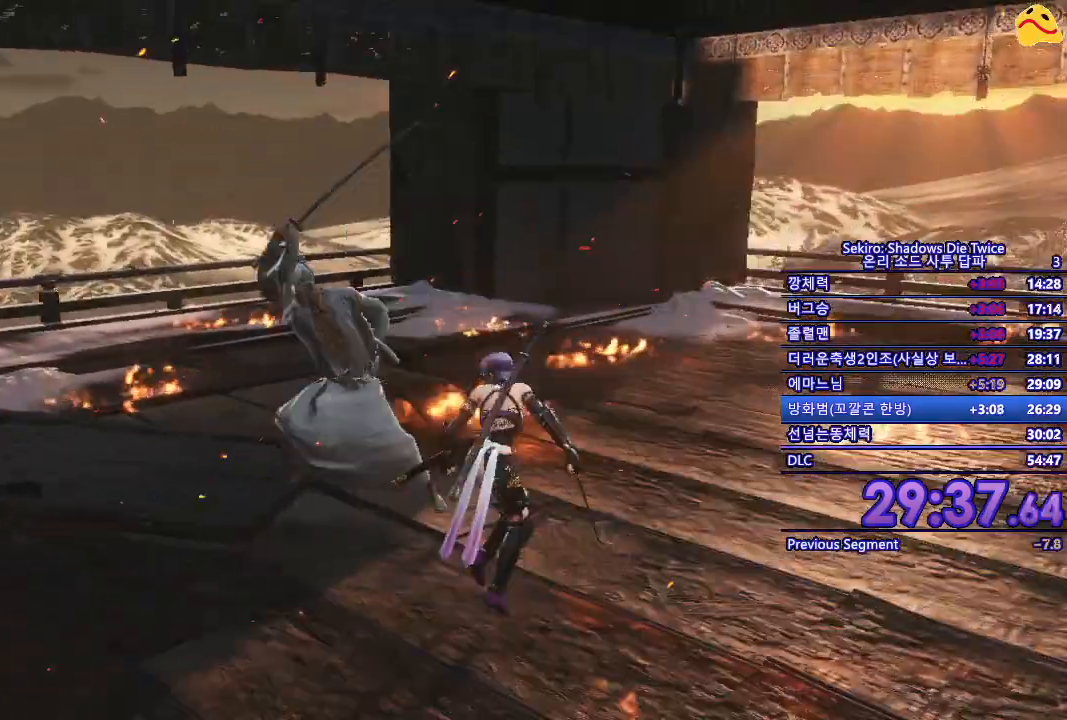
{"buttons": [], "left_stick": "center", "right_stick": "center", "events": [[183, "R1", "down"], [250, "R2", "down"], [317, "left_stick", "center"], [333, "R1", "up"], [333, "R2", "up"]]}
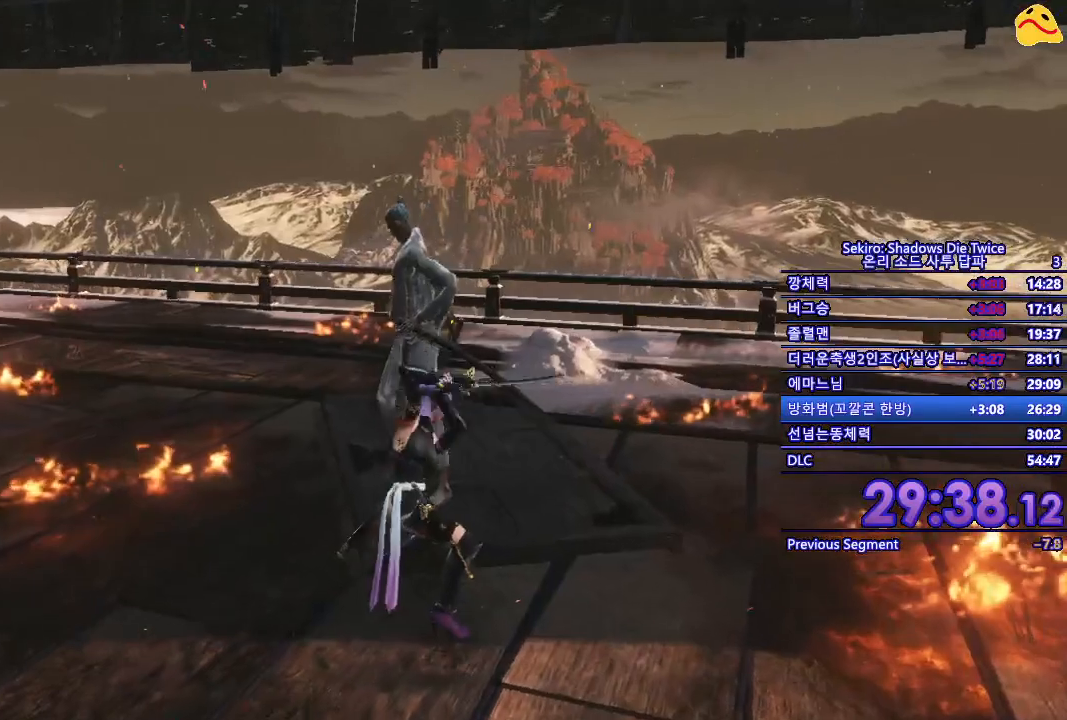
{"buttons": [], "left_stick": "center", "right_stick": "center", "events": [[283, "R1", "down"], [467, "R1", "up"]]}
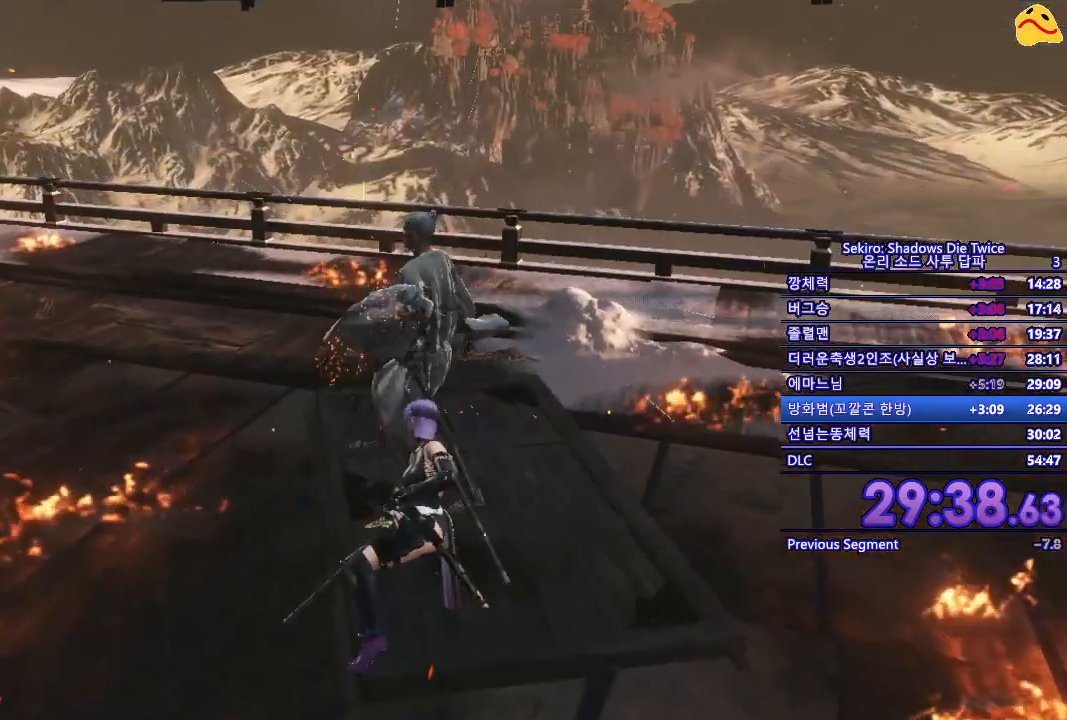
{"buttons": ["R1", "R2"], "left_stick": "center", "right_stick": "center", "events": [[400, "R1", "down"], [433, "R2", "down"]]}
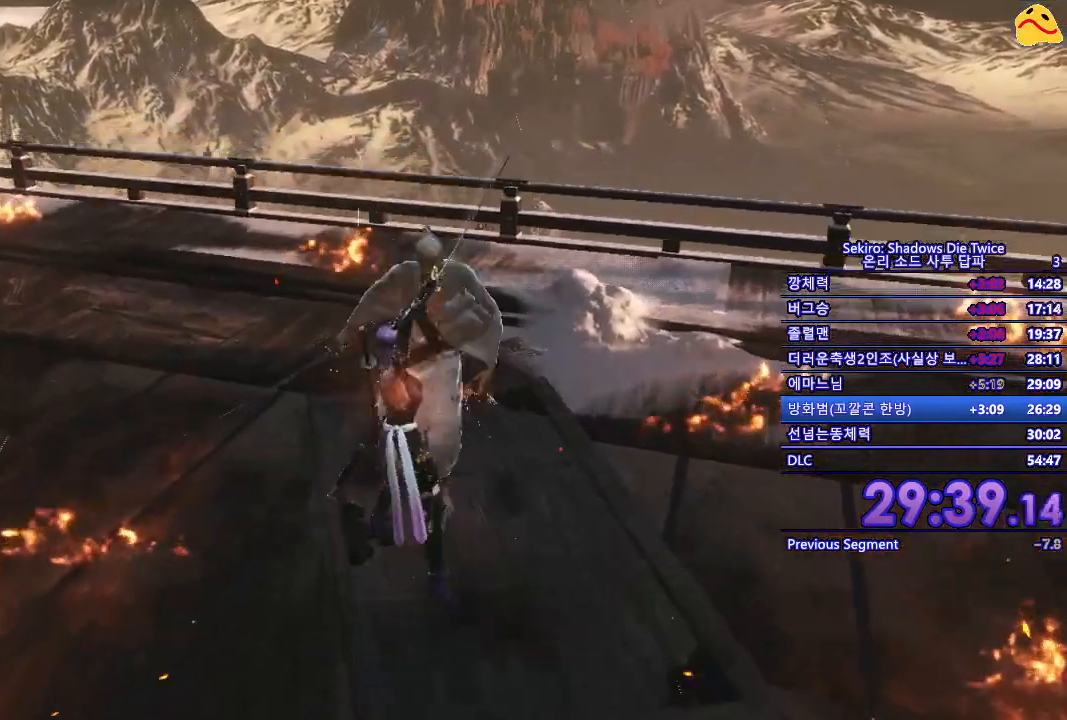
{"buttons": ["R1"], "left_stick": "center", "right_stick": "center", "events": [[83, "R1", "up"], [83, "R2", "up"], [500, "R1", "down"]]}
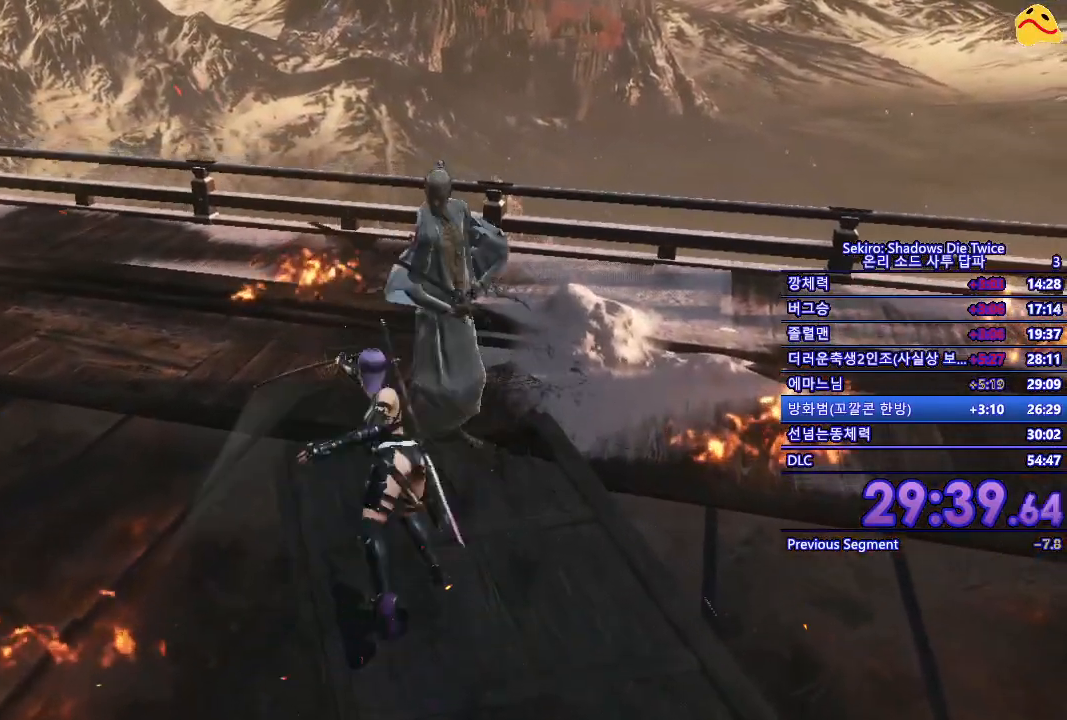
{"buttons": [], "left_stick": "center", "right_stick": "center", "events": [[217, "R1", "up"]]}
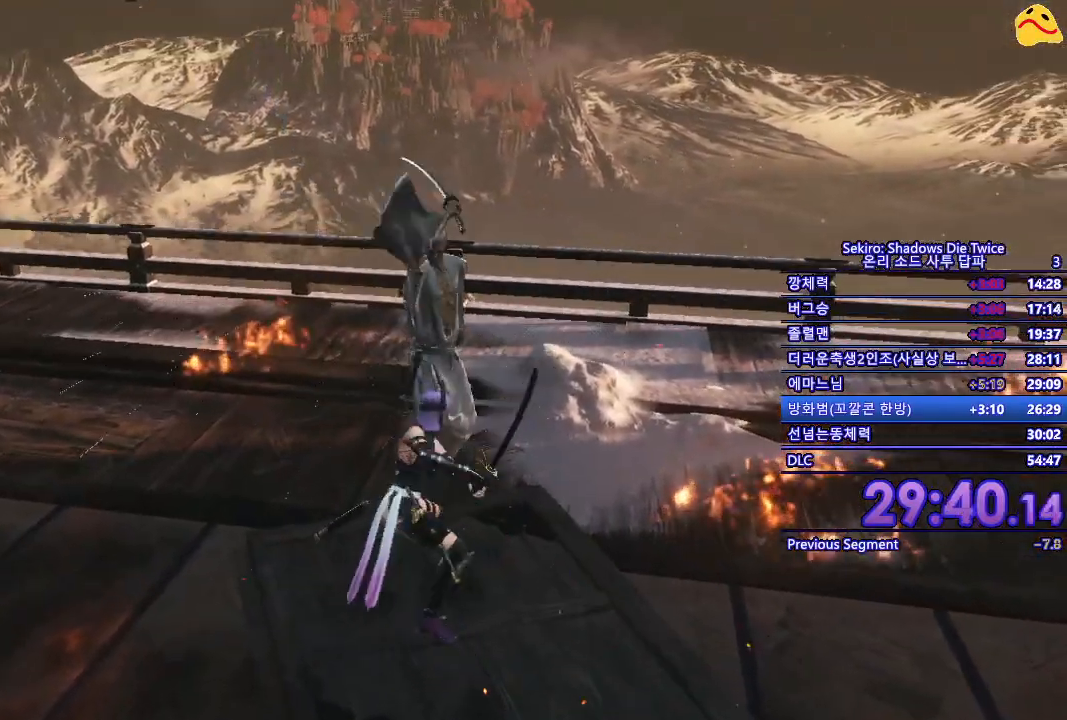
{"buttons": [], "left_stick": "center", "right_stick": "center", "events": []}
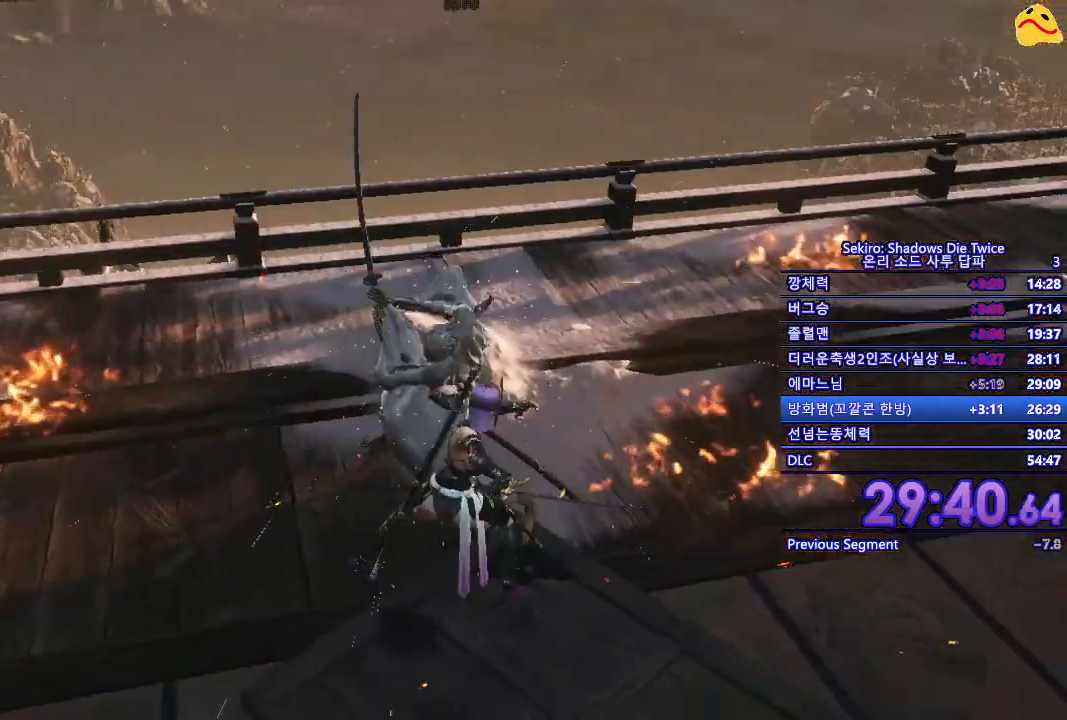
{"buttons": [], "left_stick": "center", "right_stick": "center", "events": [[150, "L1", "down"], [417, "L1", "up"]]}
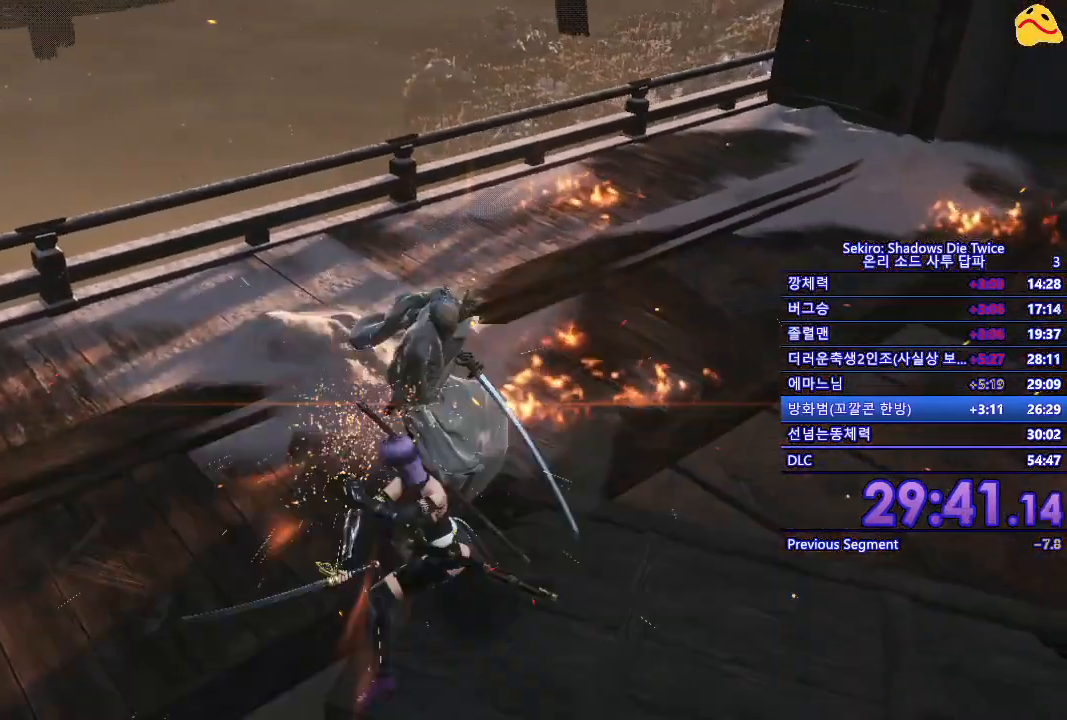
{"buttons": [], "left_stick": "center", "right_stick": "center", "events": []}
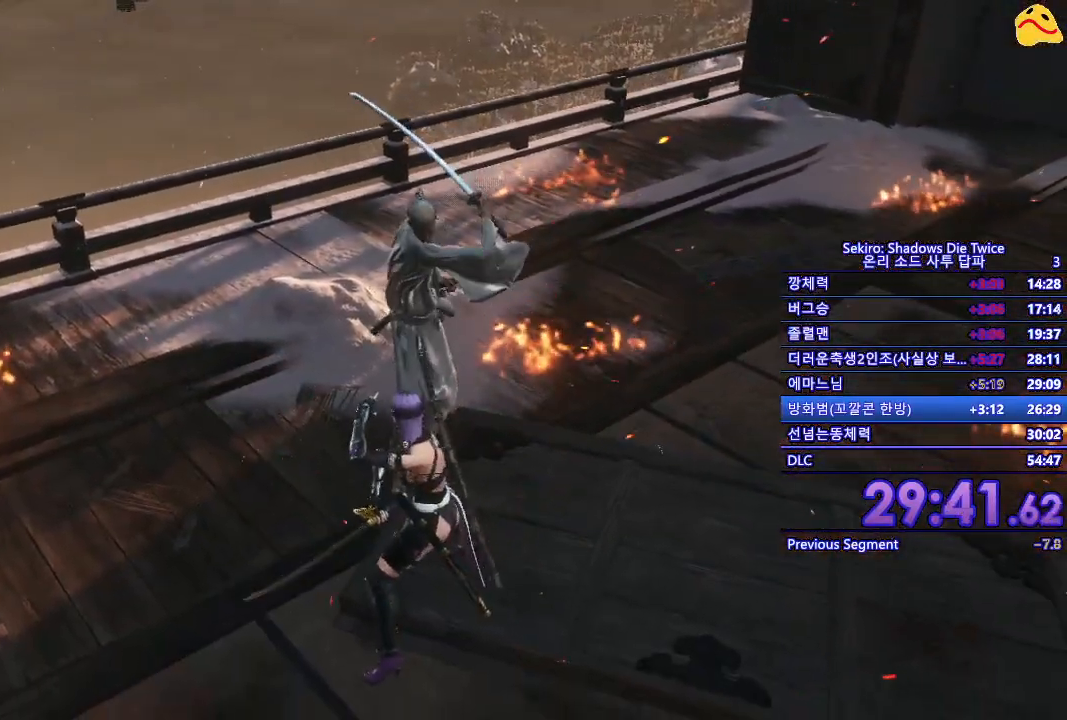
{"buttons": ["R1"], "left_stick": "center", "right_stick": "center", "events": [[100, "L1", "down"], [350, "L1", "up"], [383, "R1", "down"]]}
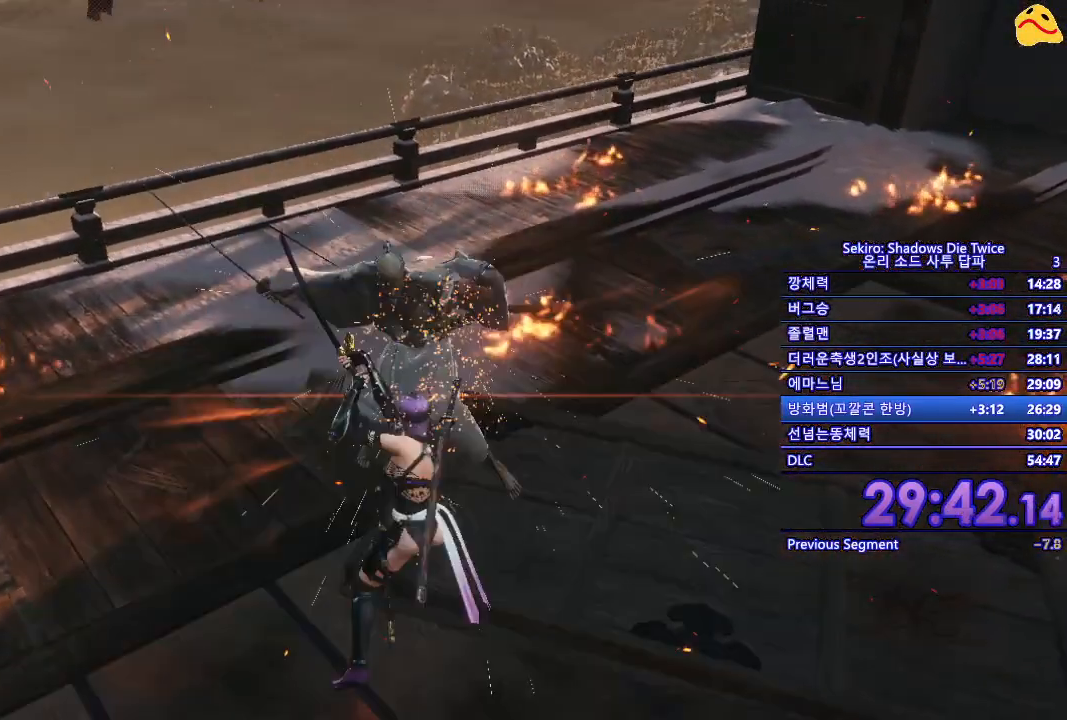
{"buttons": ["R1"], "left_stick": "center", "right_stick": "center", "events": [[67, "R1", "up"], [400, "R1", "down"]]}
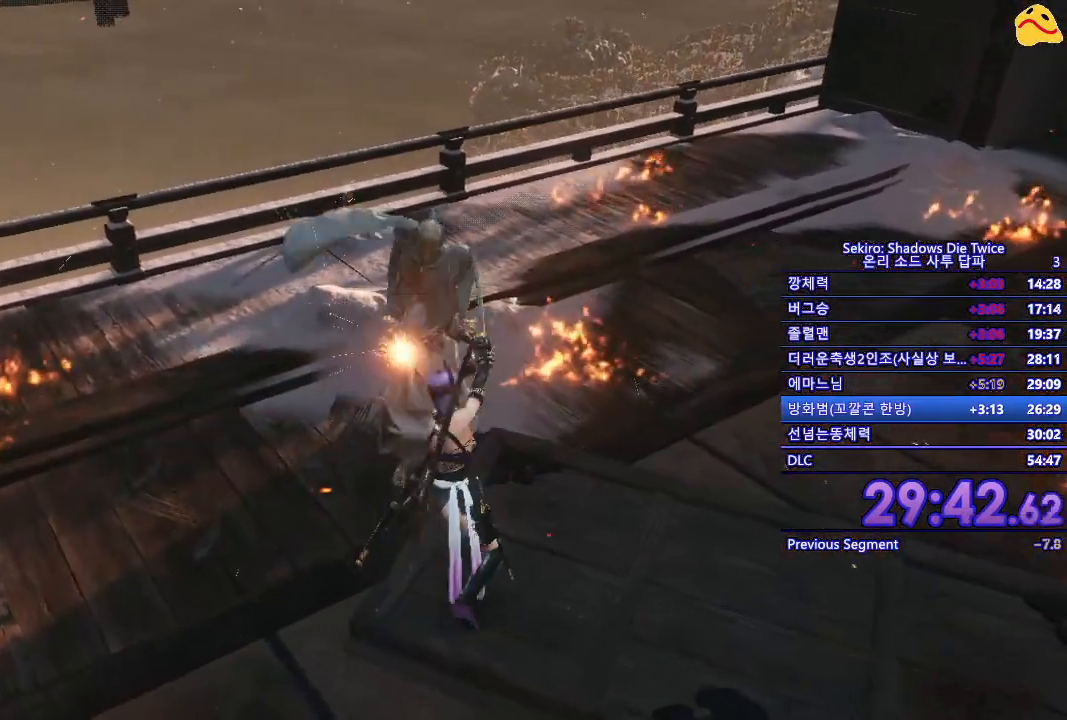
{"buttons": [], "left_stick": "center", "right_stick": "center", "events": [[100, "R1", "up"]]}
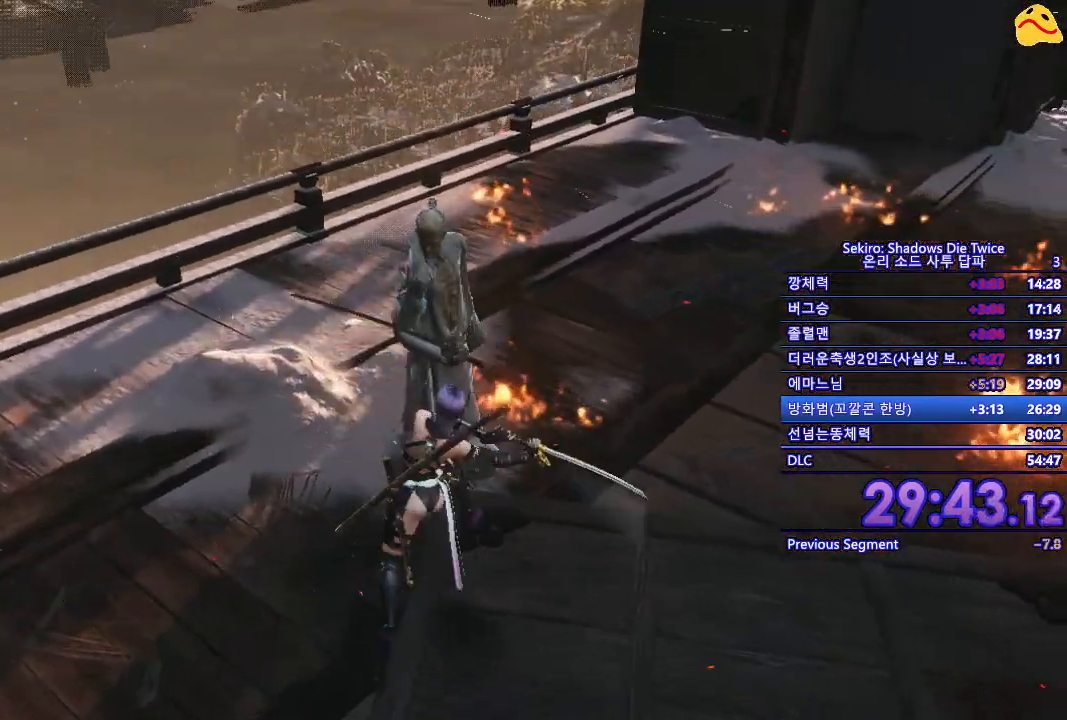
{"buttons": [], "left_stick": "center", "right_stick": "center", "events": []}
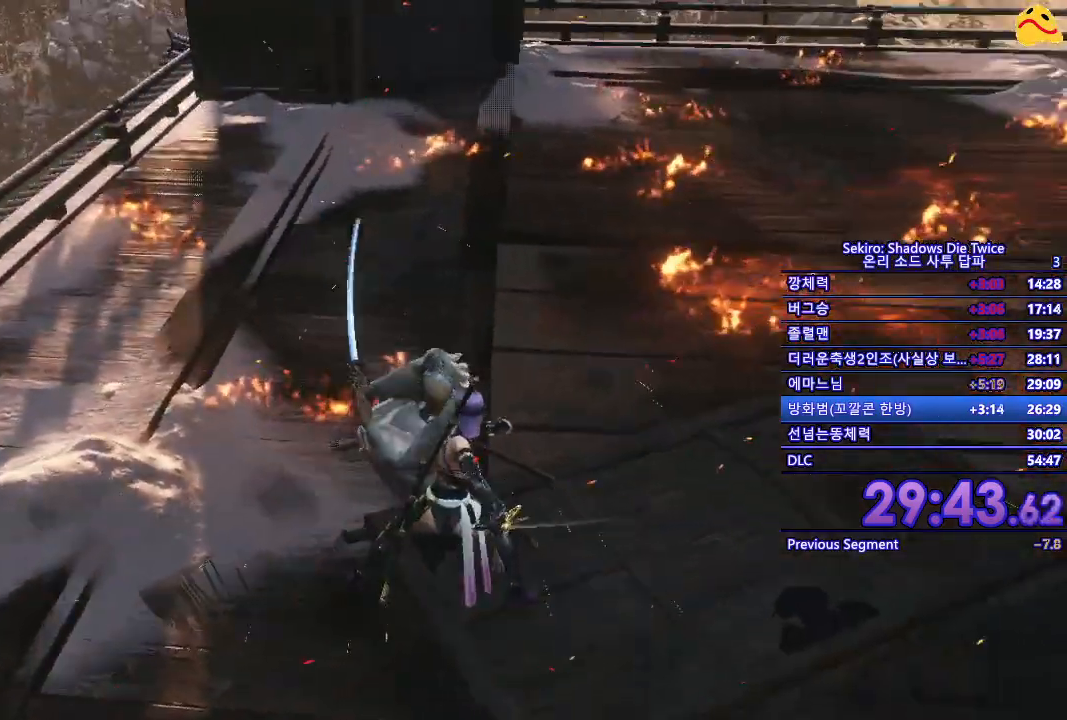
{"buttons": ["R1"], "left_stick": "center", "right_stick": "center", "events": [[33, "L1", "down"], [217, "L1", "up"], [317, "R1", "down"]]}
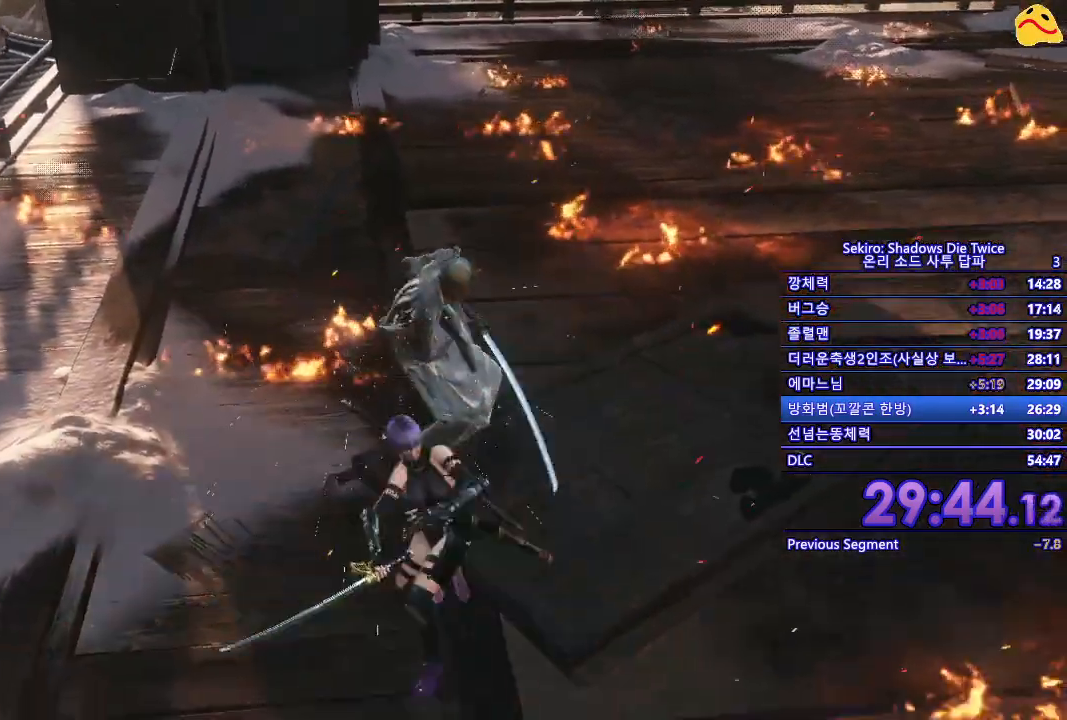
{"buttons": [], "left_stick": "center", "right_stick": "center", "events": [[17, "R1", "up"]]}